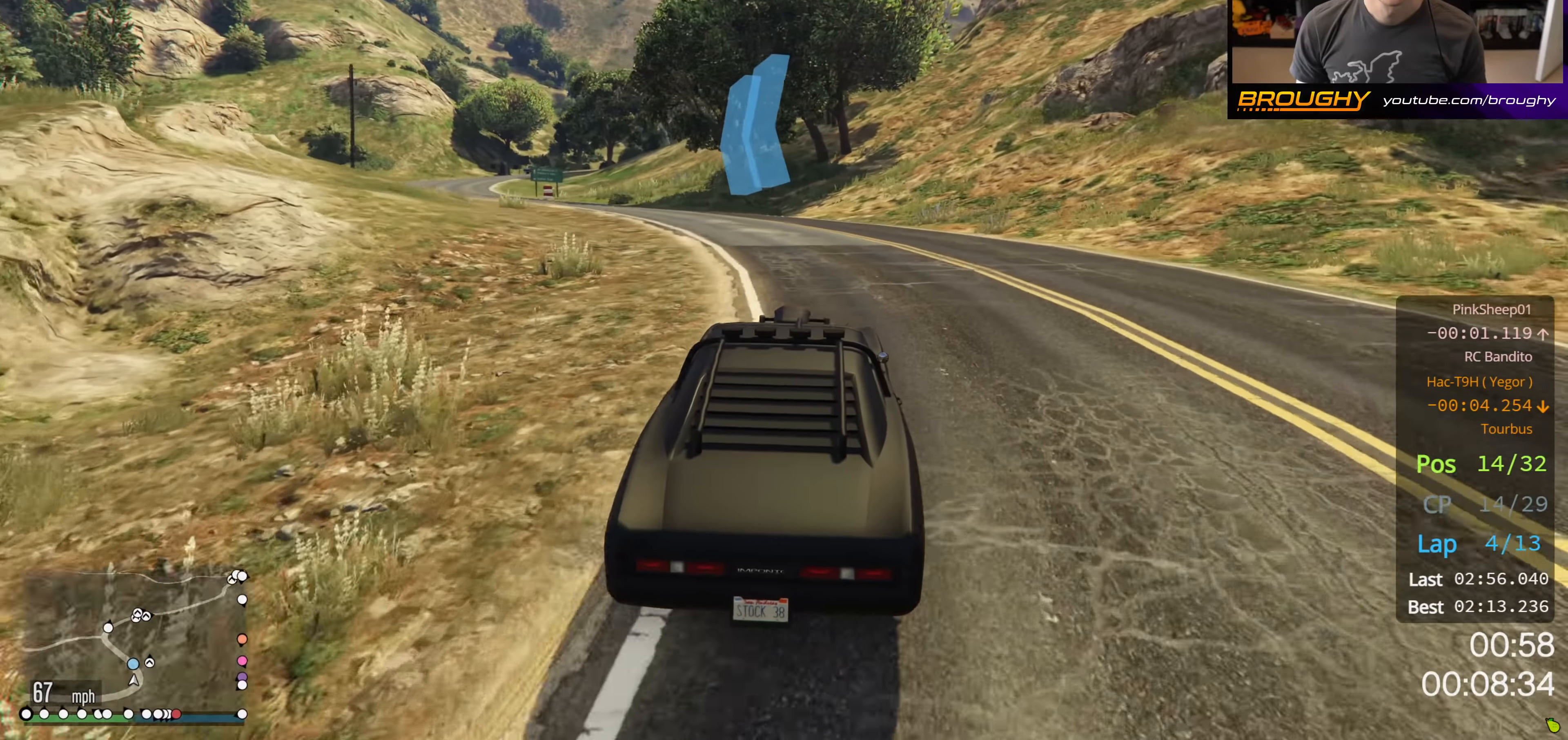
Gameplay with a controller (Xbox layout); each line is a JSON object with the inputs held at the frame after it. "events" lists button and stick changes between this image and that frame as [ms after this image, input, new state], when the widget could be followed in between.
{"buttons": ["R2"], "left_stick": "up-left", "right_stick": "left", "events": []}
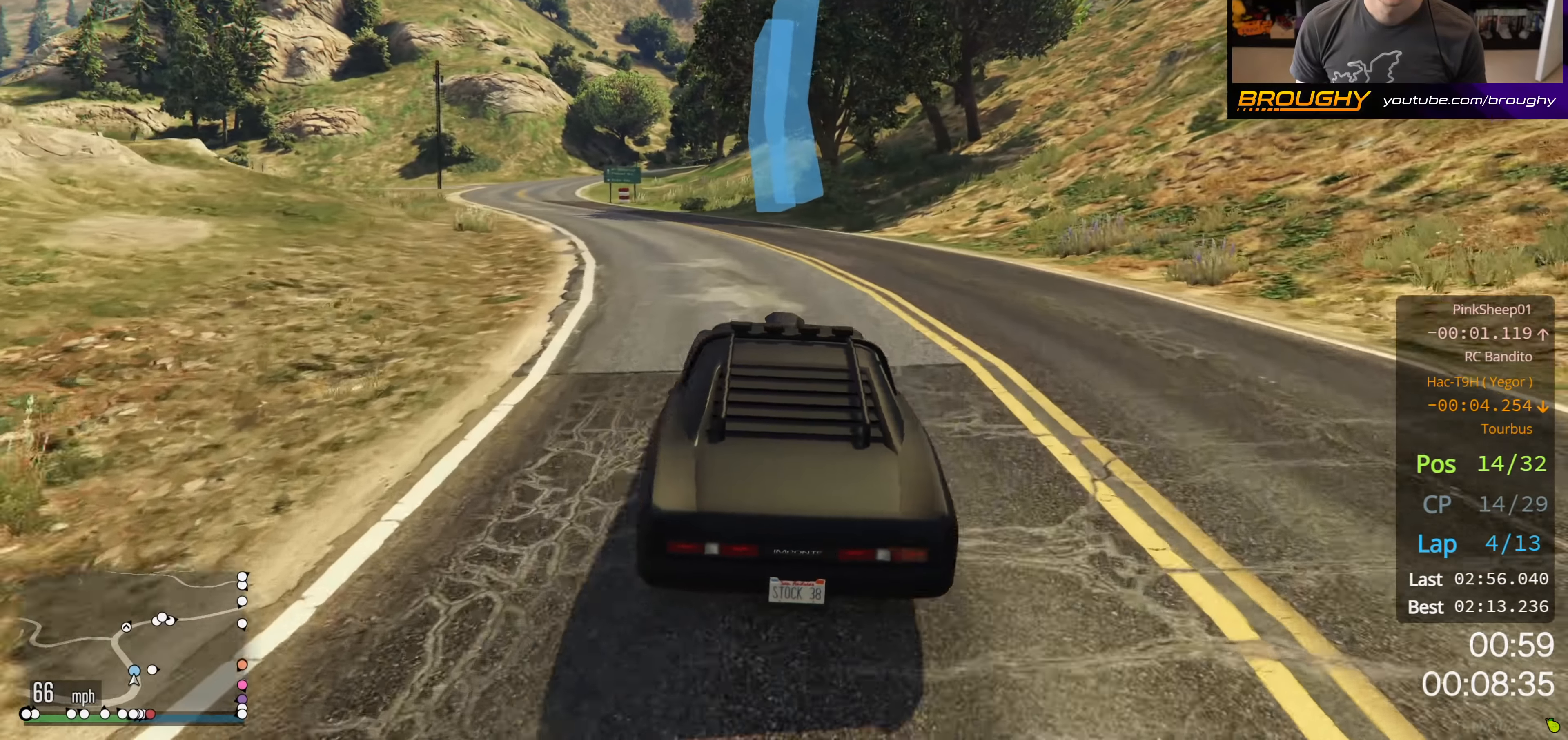
{"buttons": ["R2"], "left_stick": "up-left", "right_stick": "left", "events": [[166, "left_stick", "center"], [283, "left_stick", "right"], [450, "left_stick", "up-left"]]}
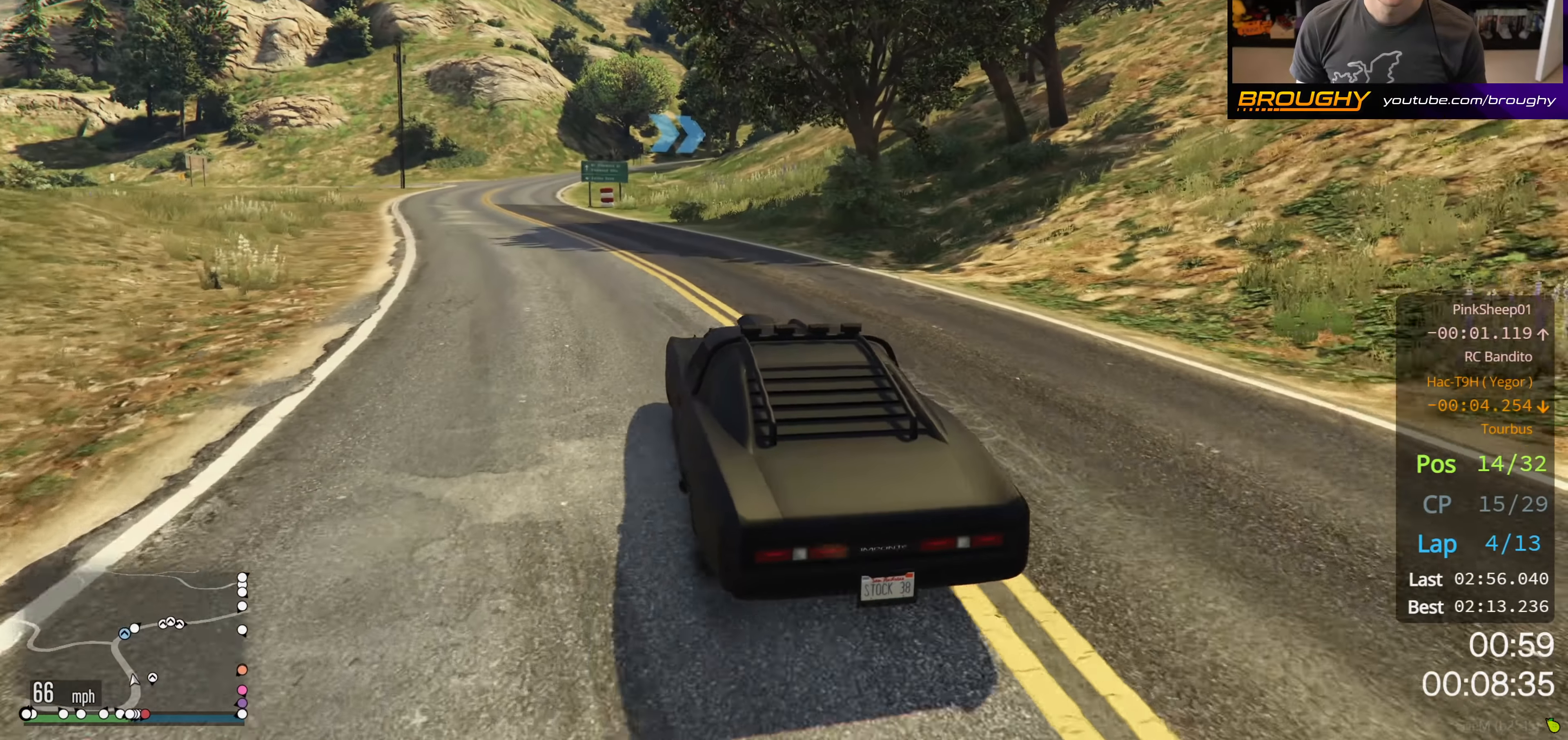
{"buttons": ["R2"], "left_stick": "up-left", "right_stick": "center", "events": [[333, "right_stick", "center"], [350, "left_stick", "center"], [466, "left_stick", "up-left"]]}
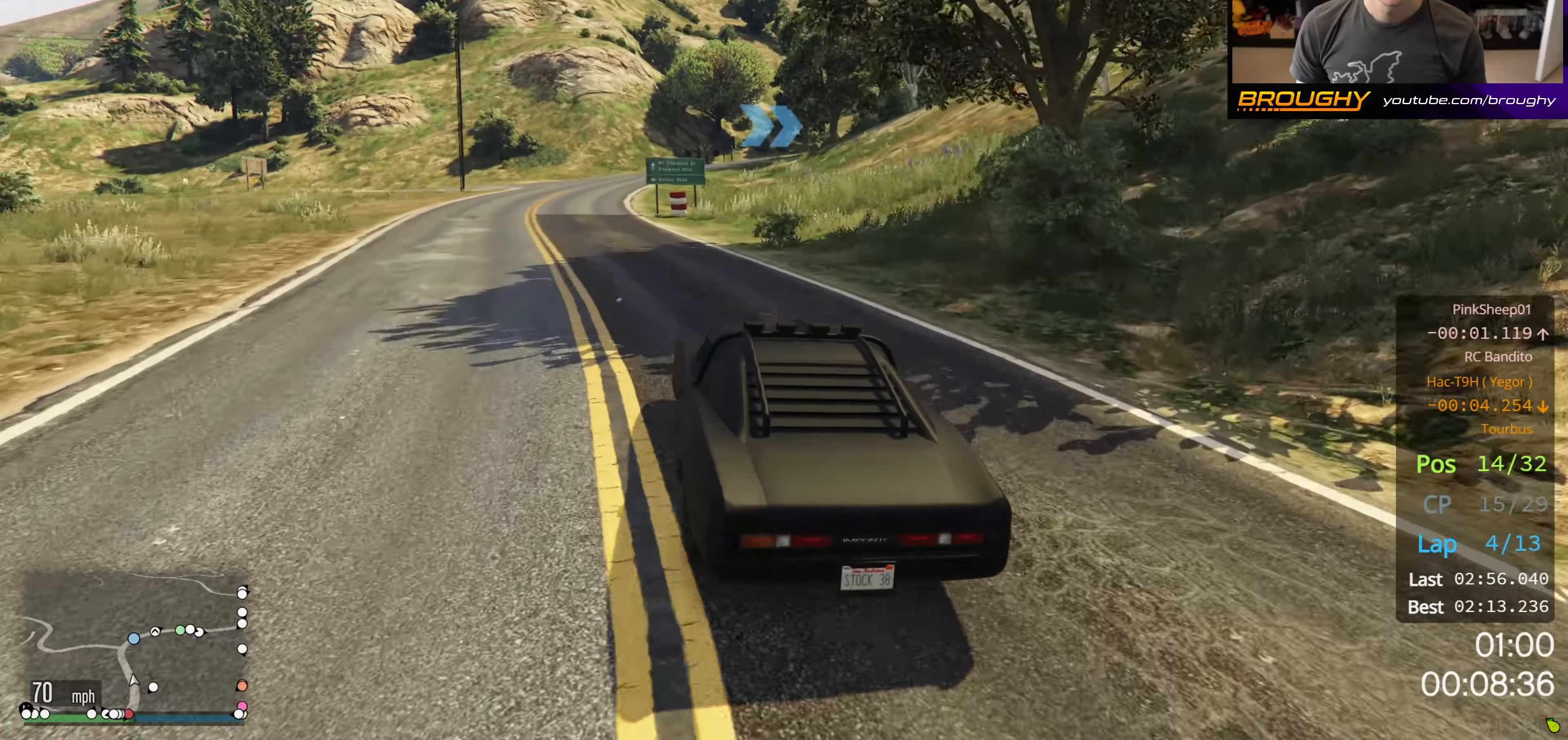
{"buttons": ["R2"], "left_stick": "right", "right_stick": "center", "events": [[183, "left_stick", "center"], [433, "left_stick", "right"]]}
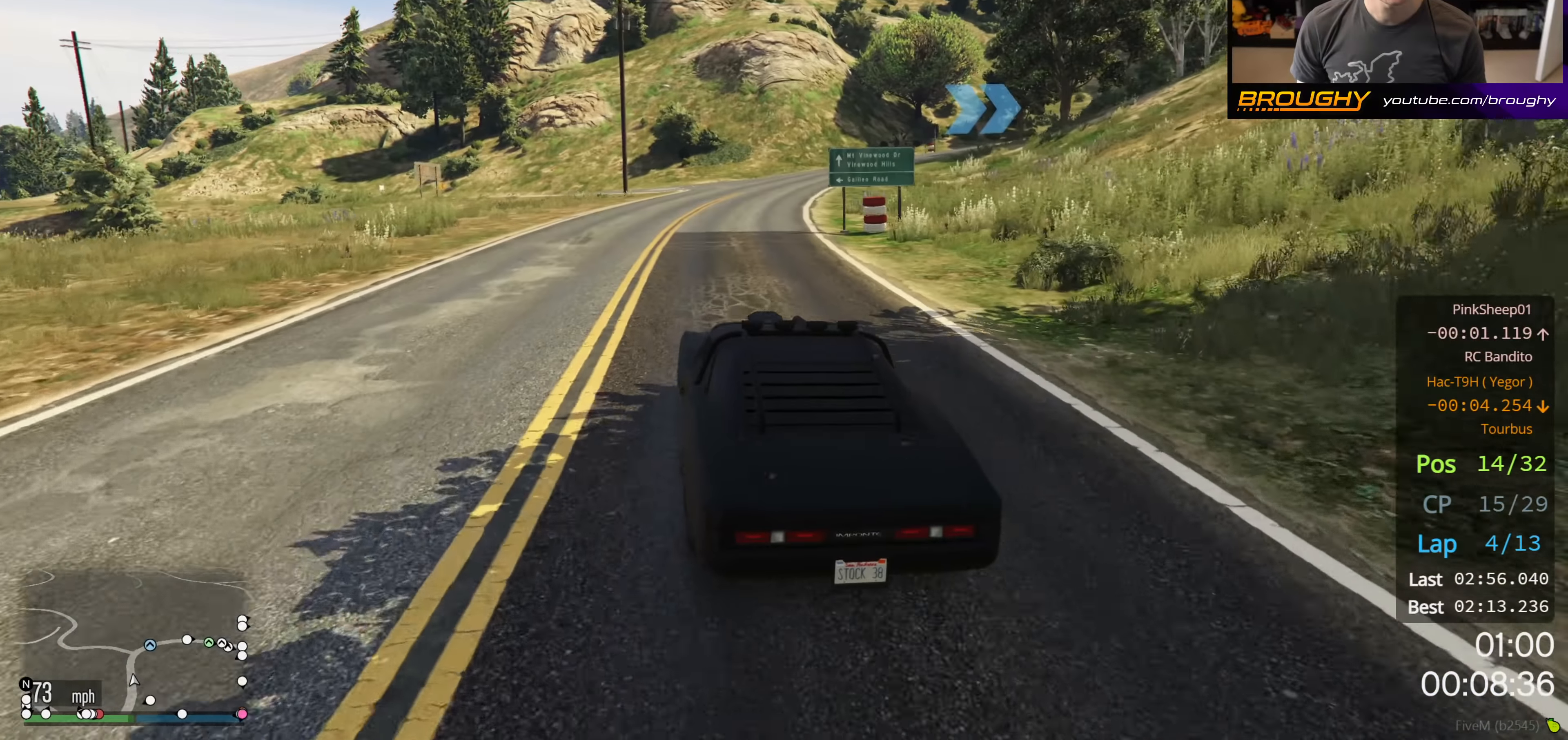
{"buttons": ["R2"], "left_stick": "center", "right_stick": "center", "events": [[116, "left_stick", "center"]]}
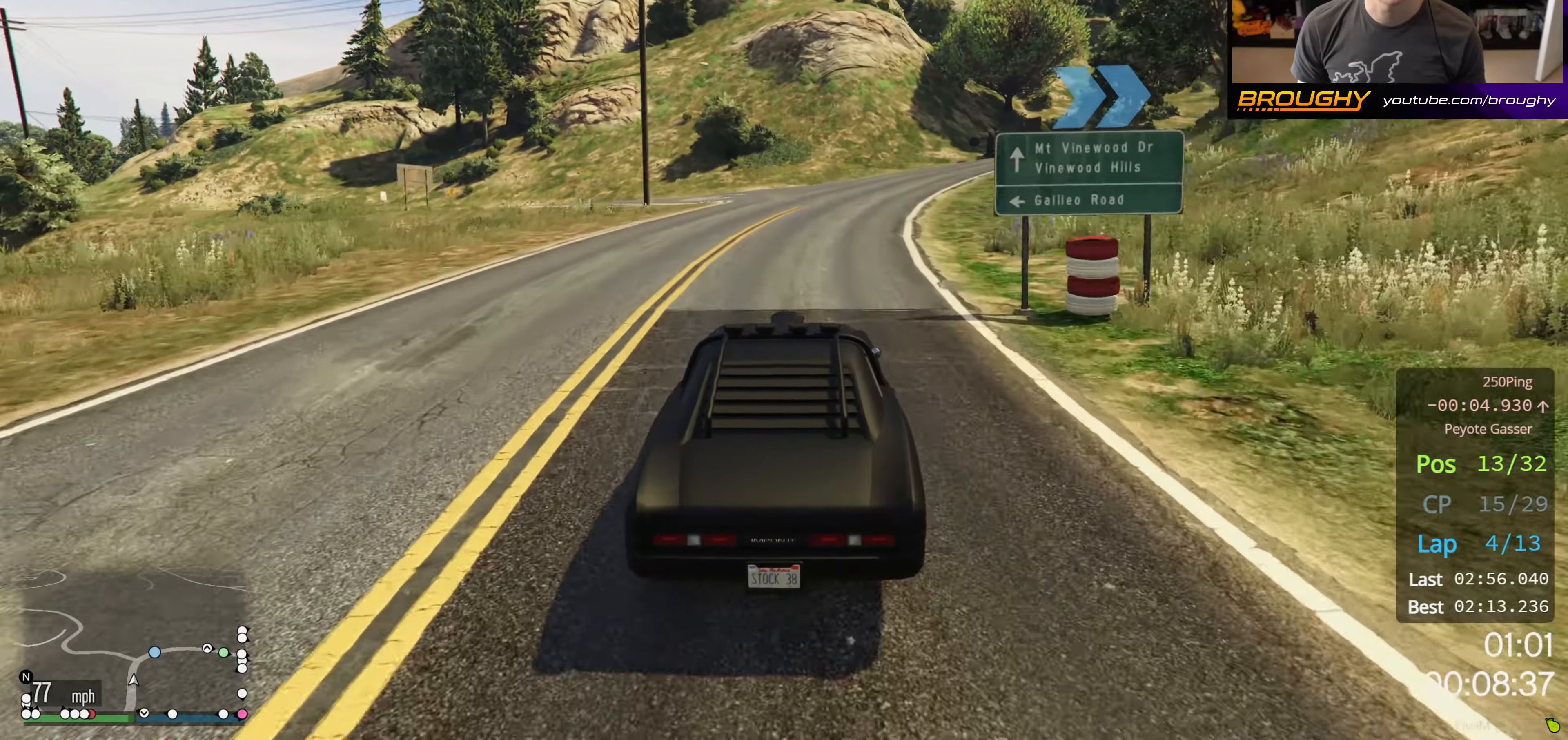
{"buttons": ["R2"], "left_stick": "right", "right_stick": "center", "events": [[116, "left_stick", "right"], [300, "left_stick", "center"], [366, "left_stick", "right"]]}
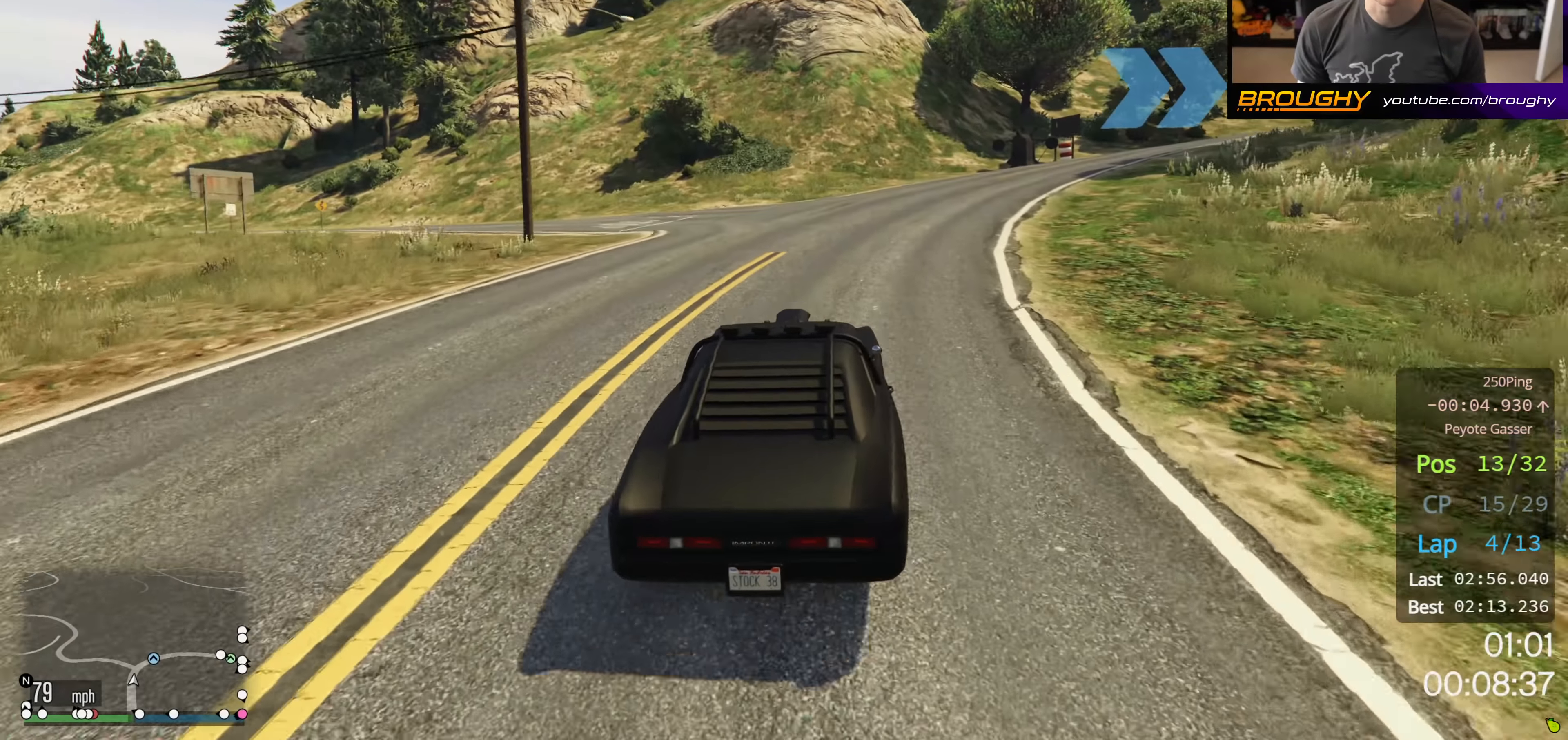
{"buttons": ["R2"], "left_stick": "right", "right_stick": "center", "events": [[266, "left_stick", "center"], [400, "left_stick", "right"]]}
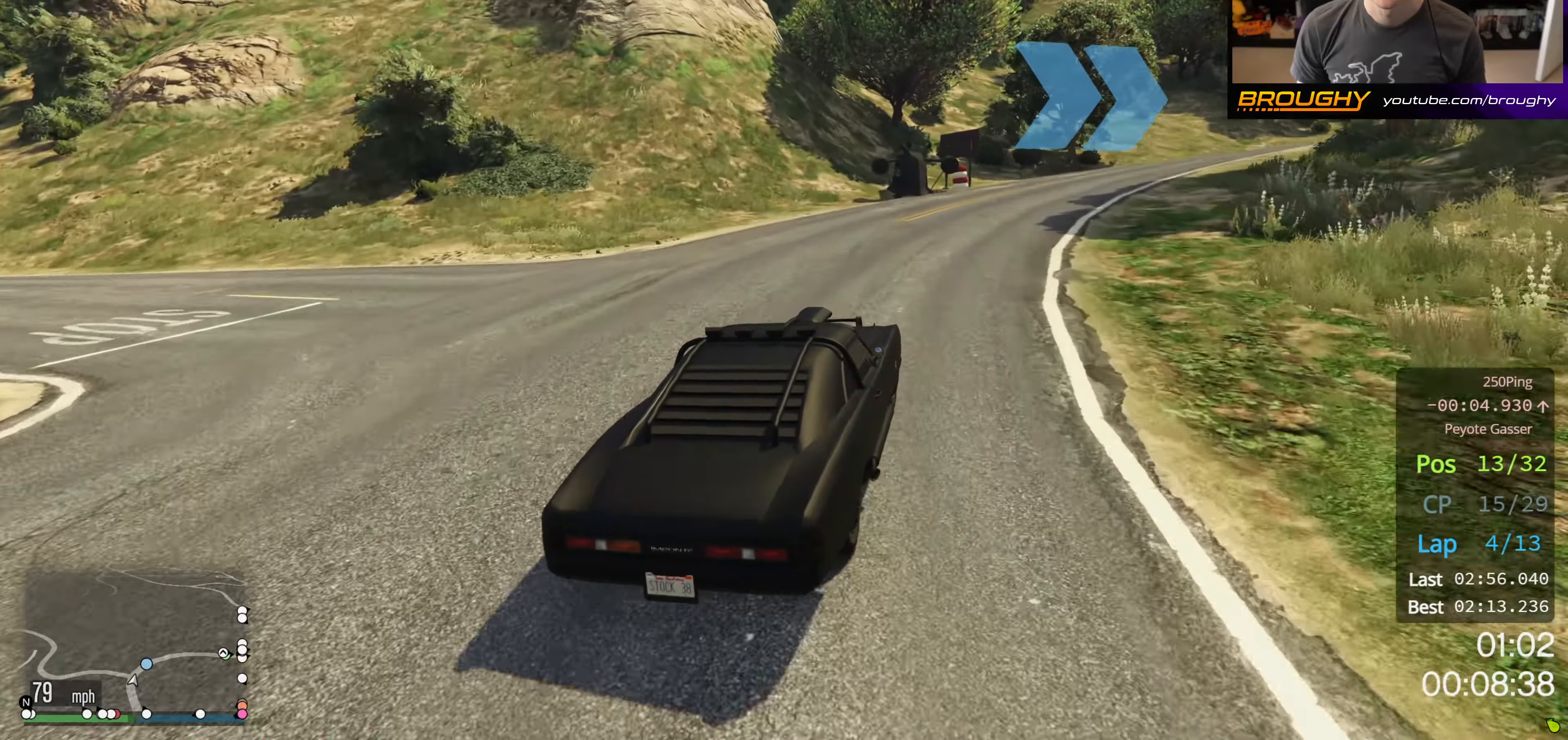
{"buttons": ["R2"], "left_stick": "right", "right_stick": "center", "events": [[83, "left_stick", "down-right"], [200, "left_stick", "right"], [433, "left_stick", "center"], [483, "left_stick", "right"]]}
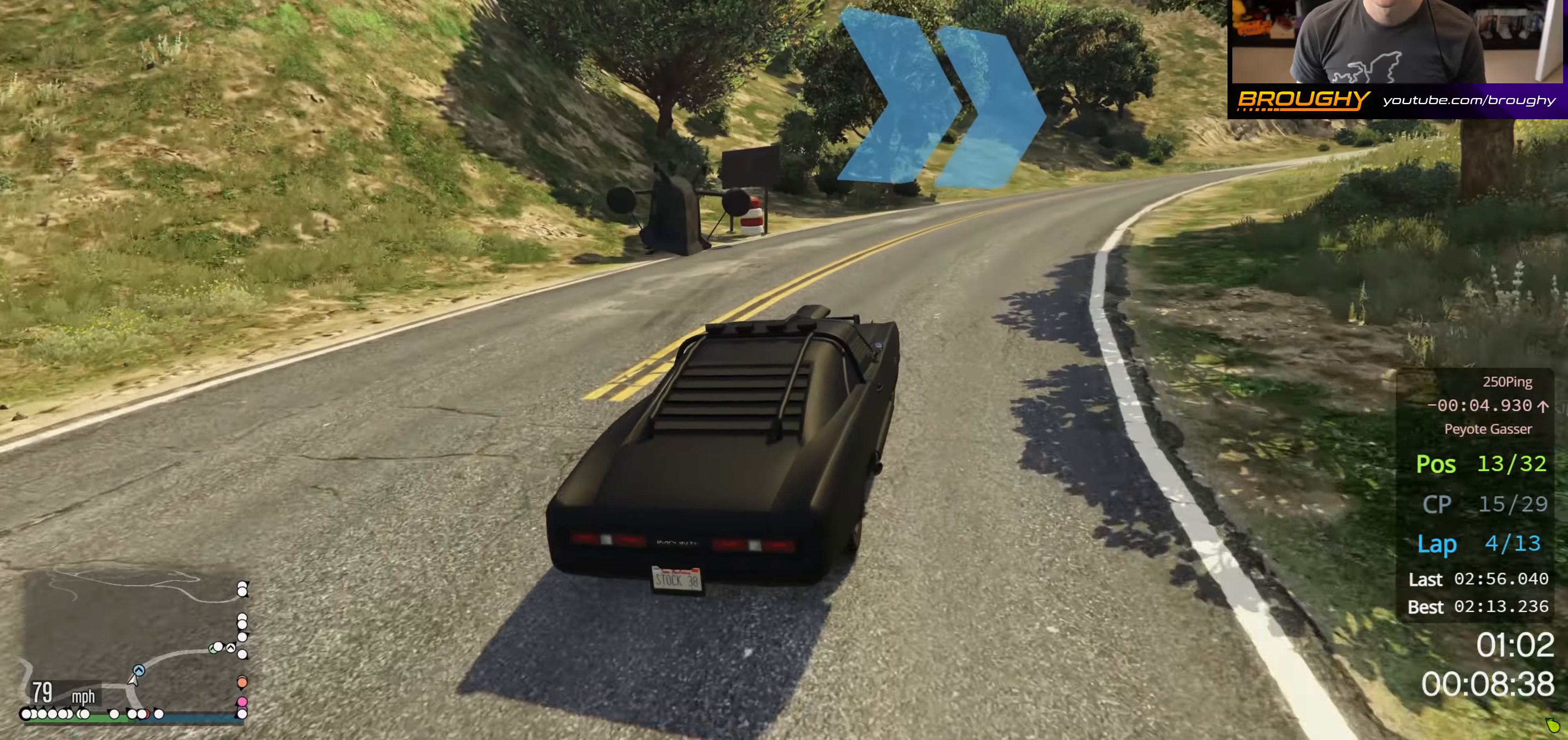
{"buttons": ["R2"], "left_stick": "right", "right_stick": "center", "events": [[433, "left_stick", "center"], [483, "left_stick", "right"]]}
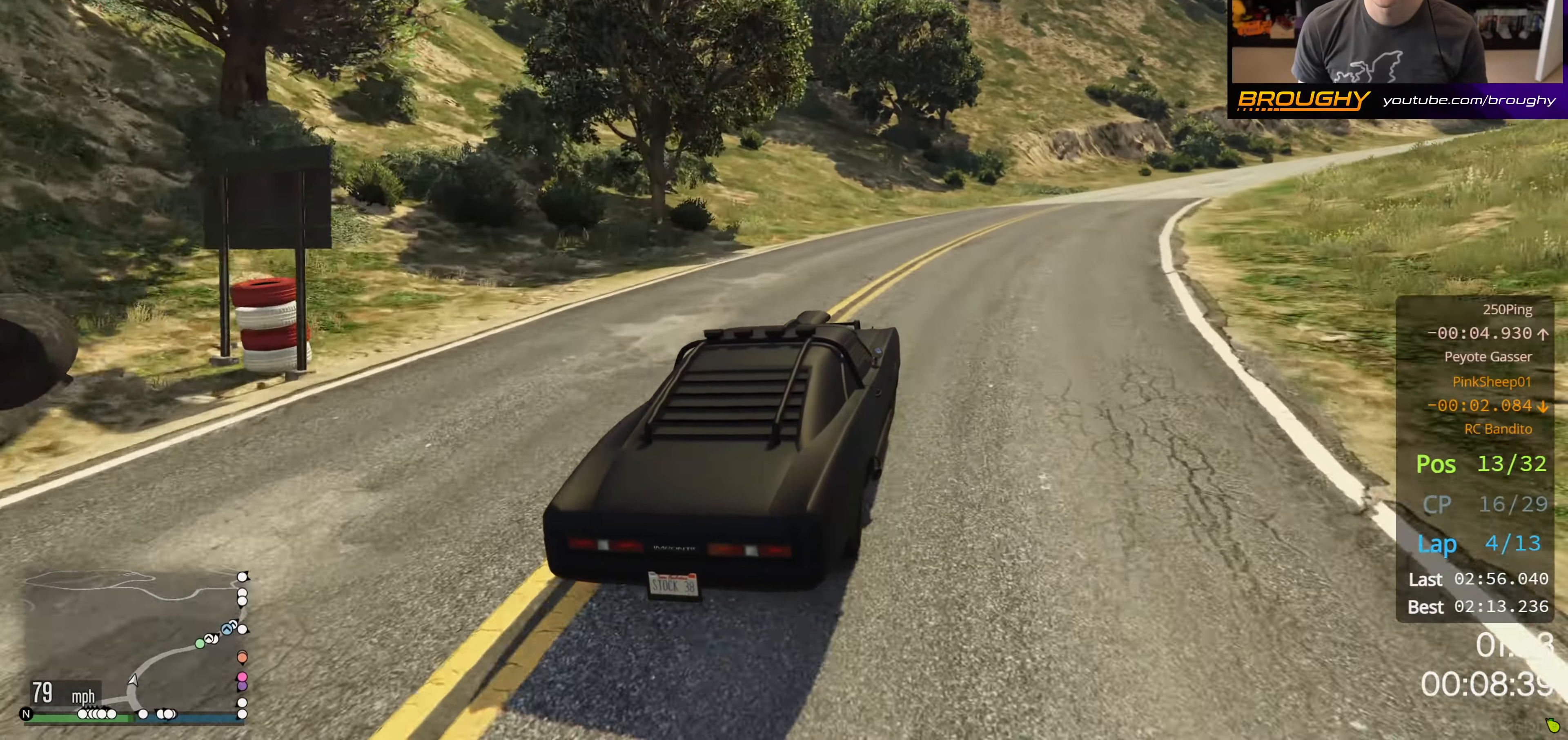
{"buttons": ["R2"], "left_stick": "right", "right_stick": "center", "events": [[166, "left_stick", "center"], [233, "left_stick", "right"]]}
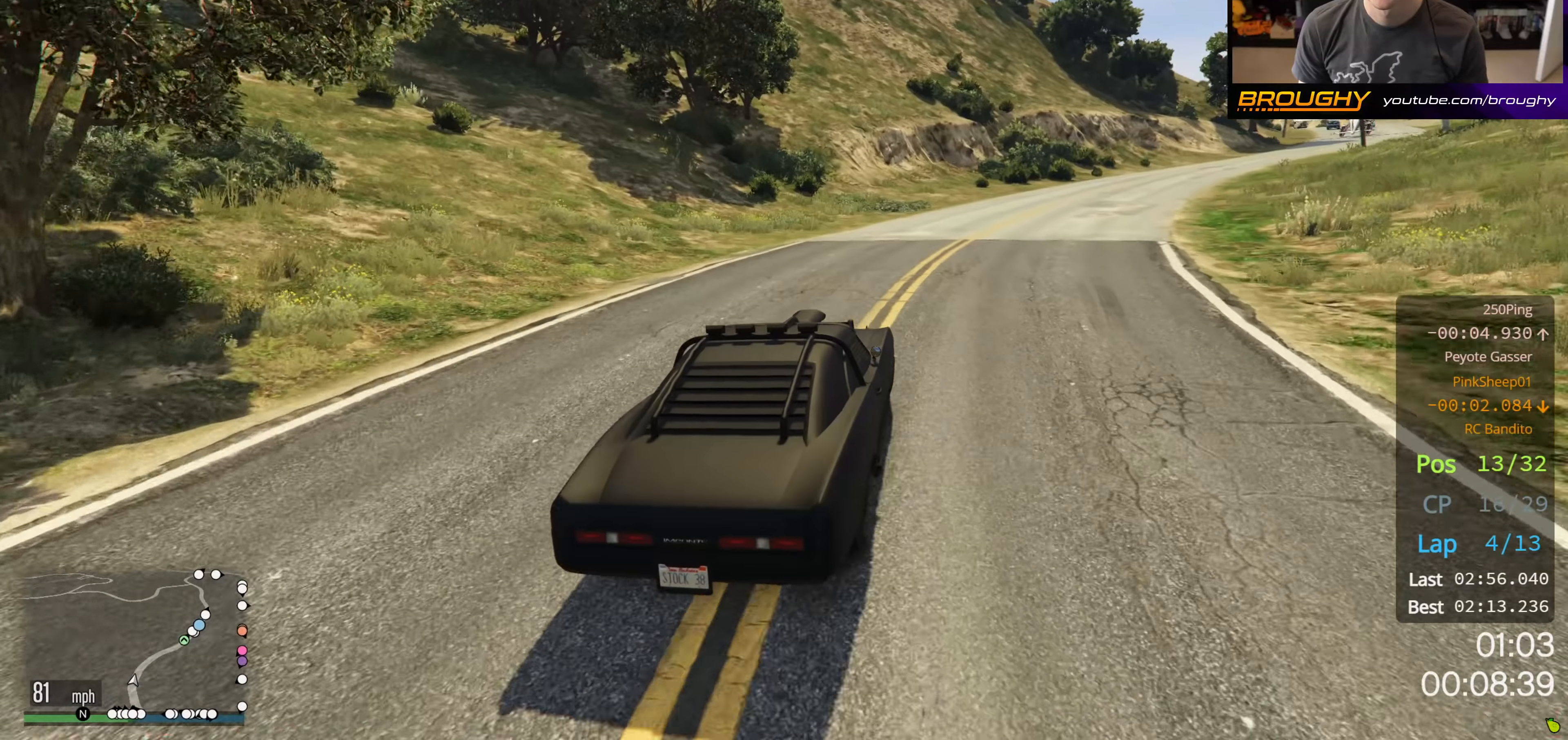
{"buttons": ["R2"], "left_stick": "center", "right_stick": "center", "events": [[400, "left_stick", "center"]]}
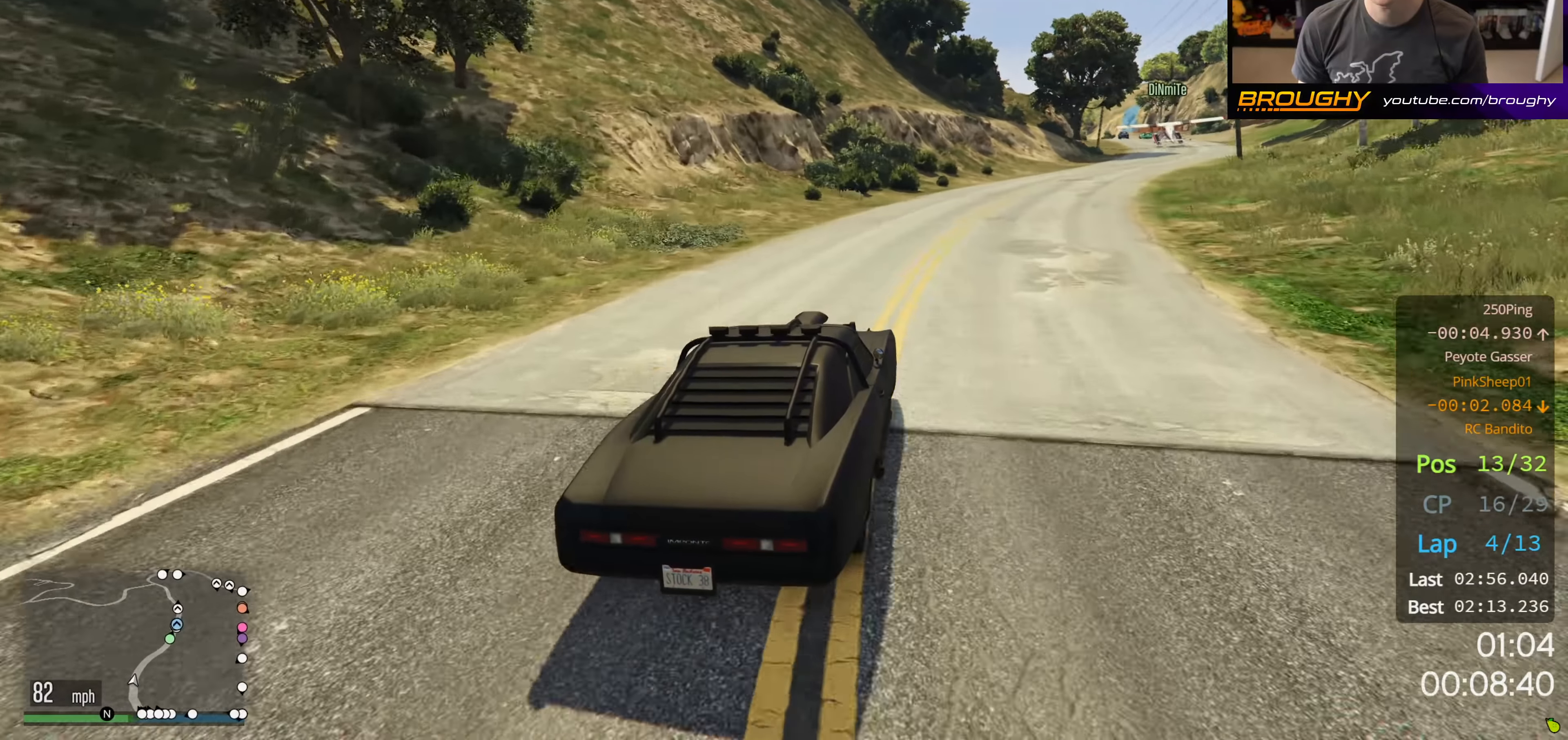
{"buttons": ["R2"], "left_stick": "right", "right_stick": "center", "events": [[33, "left_stick", "right"], [216, "left_stick", "center"], [383, "left_stick", "right"]]}
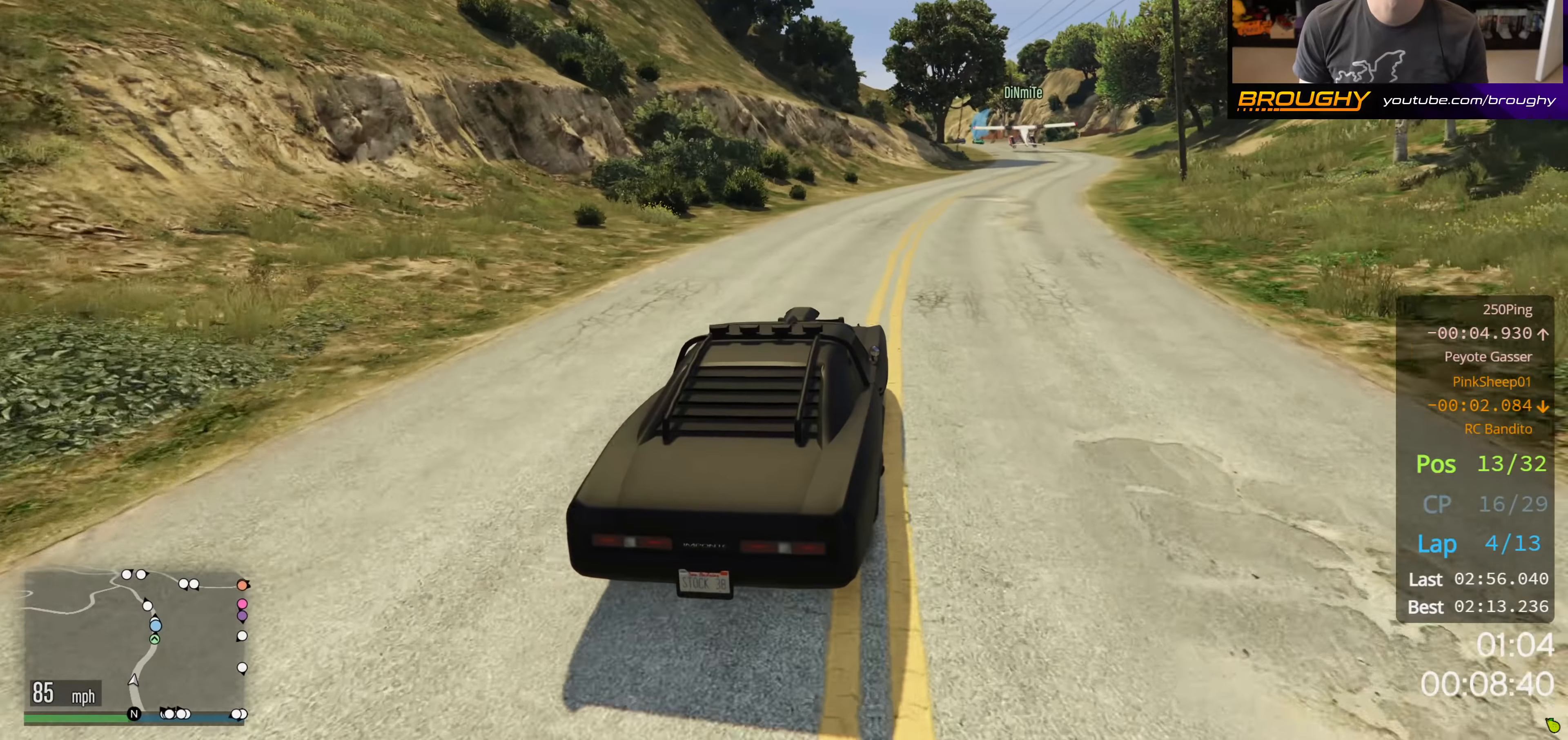
{"buttons": ["R2"], "left_stick": "center", "right_stick": "center", "events": [[83, "left_stick", "center"], [233, "left_stick", "right"], [383, "left_stick", "center"]]}
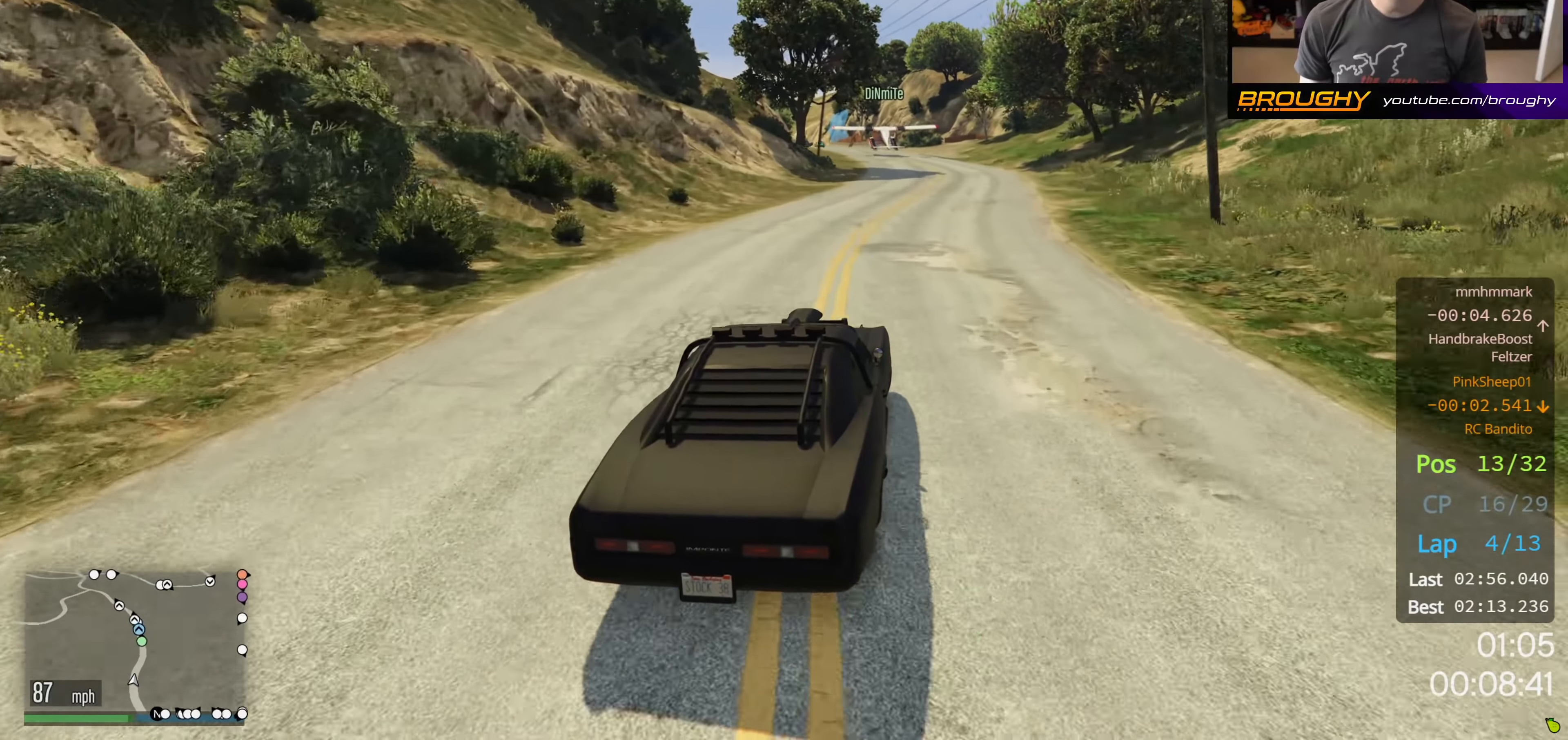
{"buttons": ["R2"], "left_stick": "center", "right_stick": "center", "events": []}
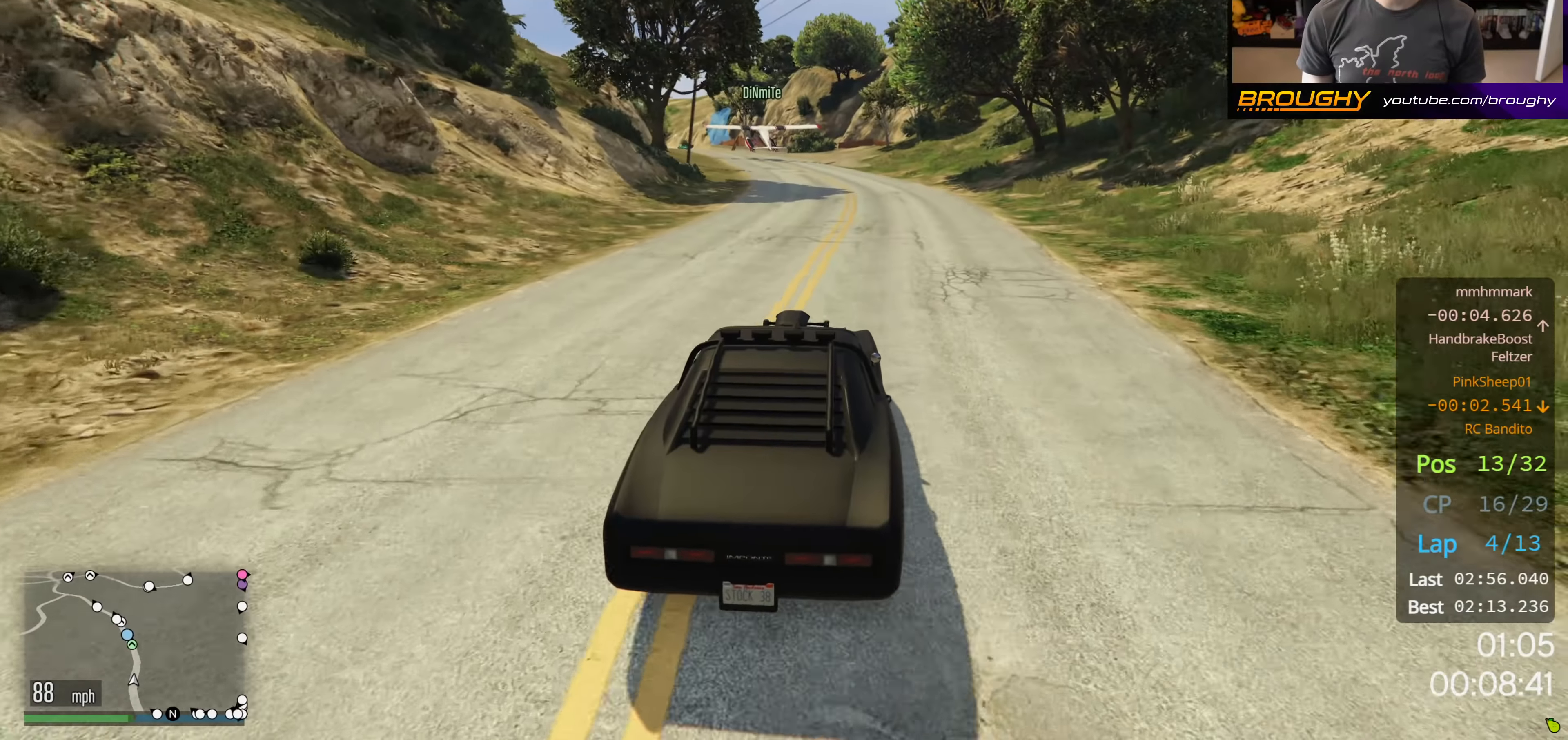
{"buttons": ["R2"], "left_stick": "center", "right_stick": "center", "events": []}
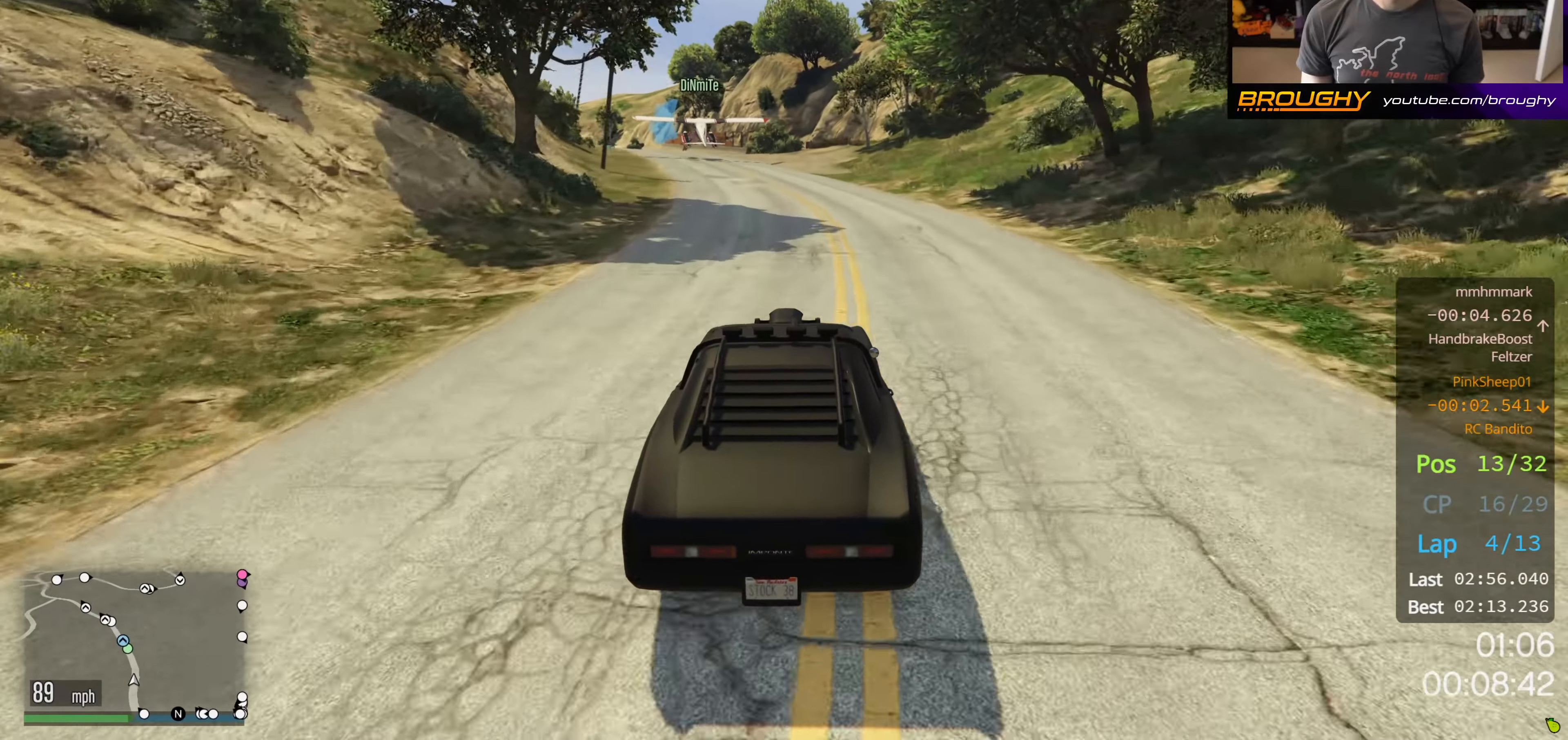
{"buttons": ["R2"], "left_stick": "center", "right_stick": "center", "events": [[250, "left_stick", "up-left"], [416, "left_stick", "center"]]}
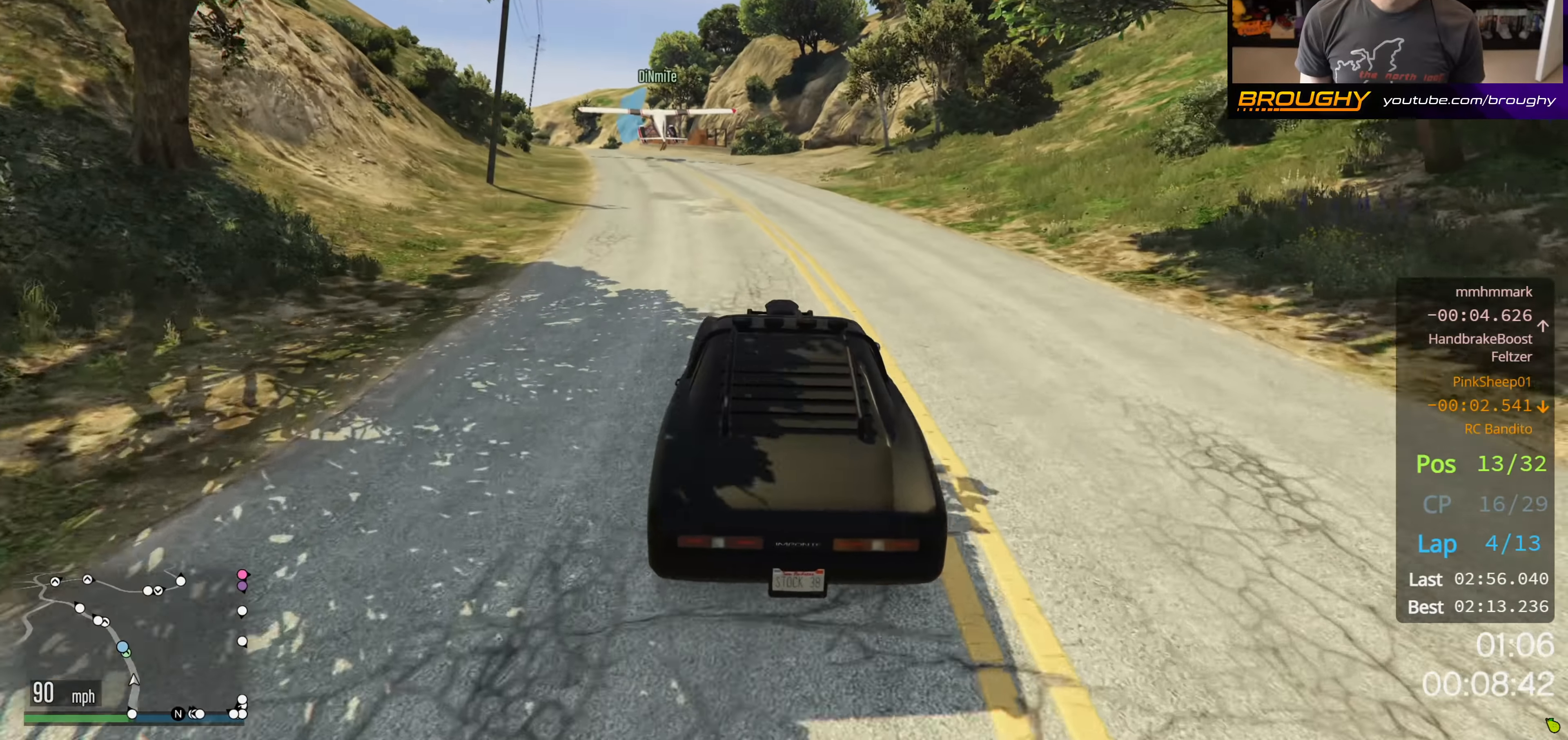
{"buttons": ["R2"], "left_stick": "up-left", "right_stick": "center", "events": [[183, "left_stick", "up-left"], [350, "left_stick", "center"], [450, "left_stick", "up-left"]]}
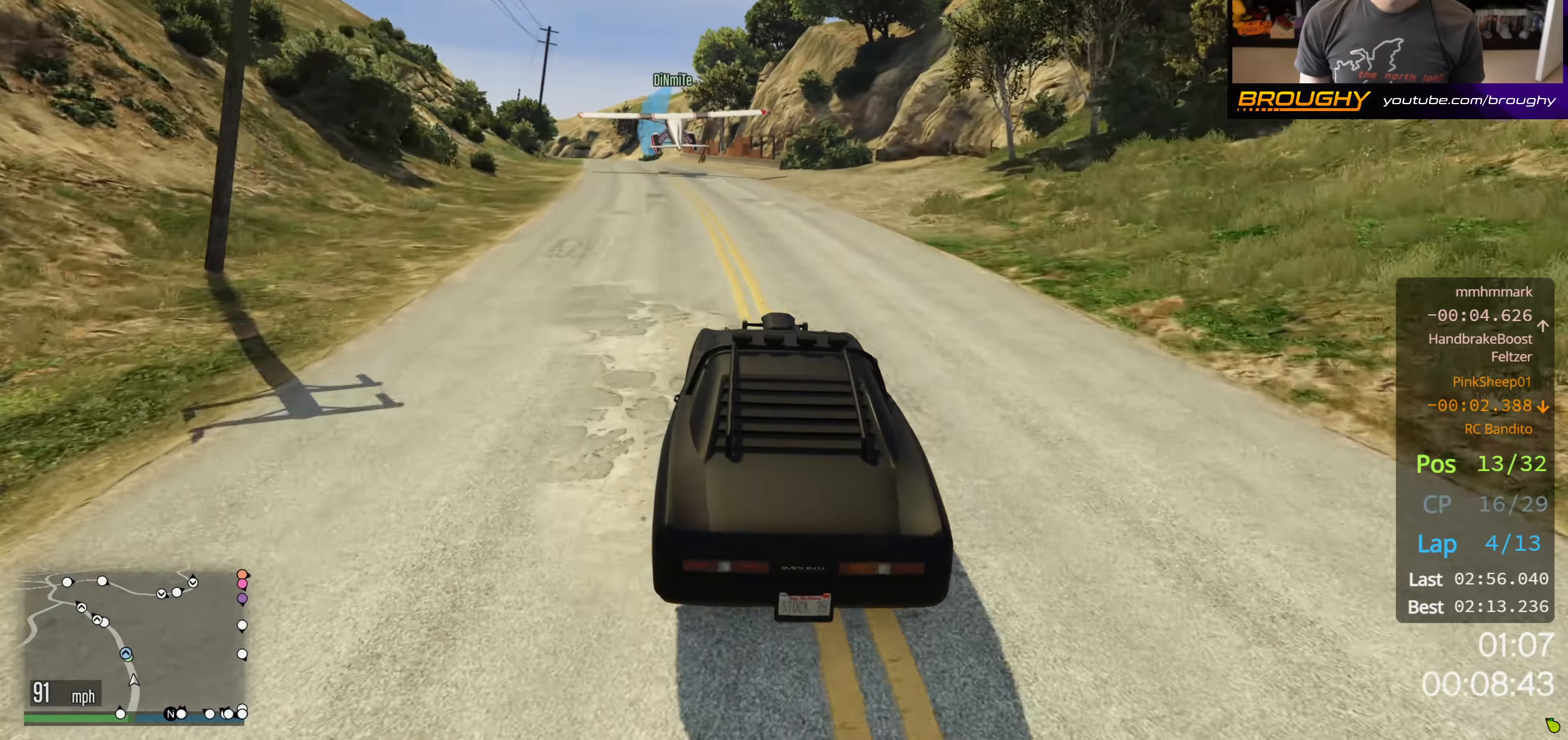
{"buttons": ["R2"], "left_stick": "center", "right_stick": "center", "events": [[383, "left_stick", "center"]]}
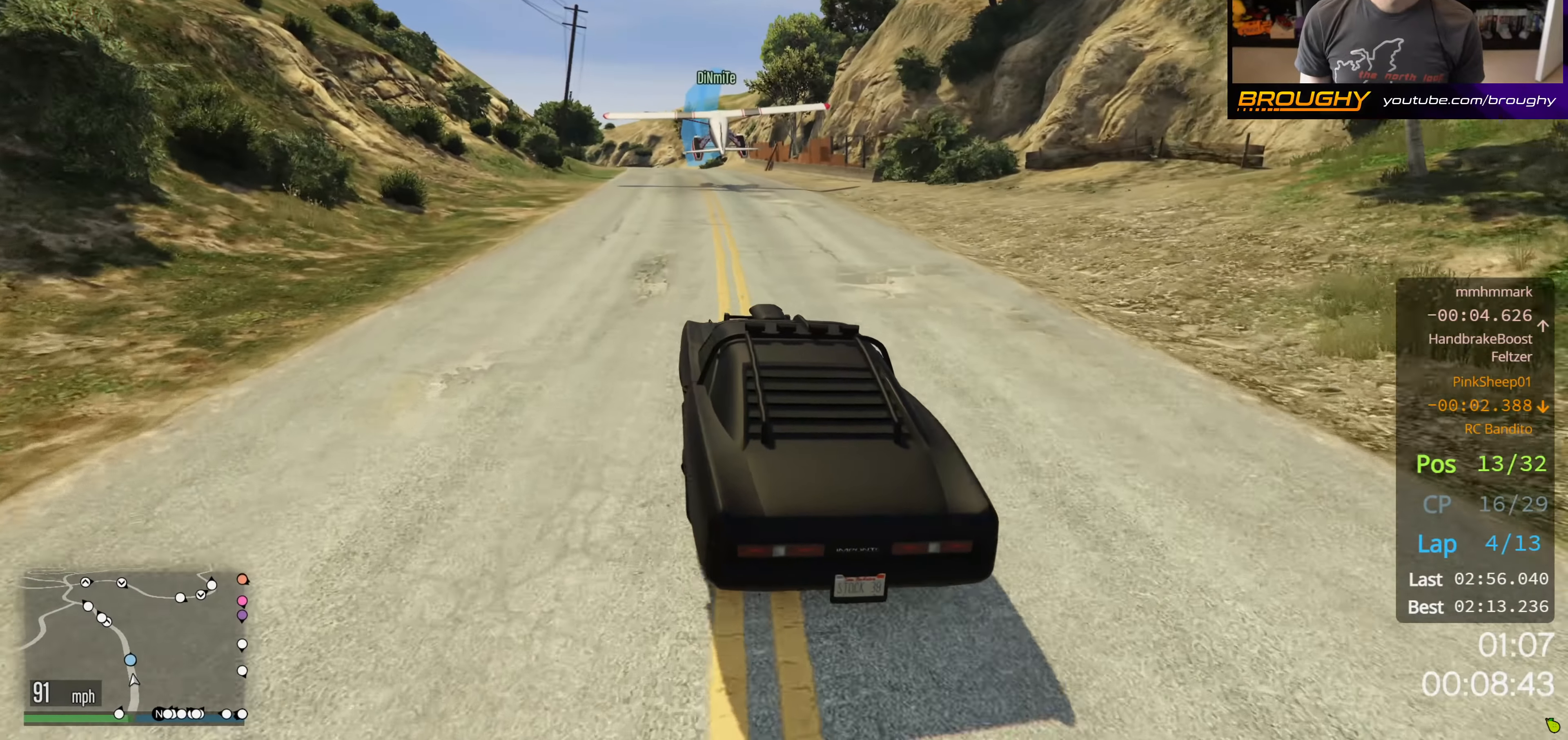
{"buttons": ["R2"], "left_stick": "up-left", "right_stick": "center", "events": [[450, "left_stick", "up-left"]]}
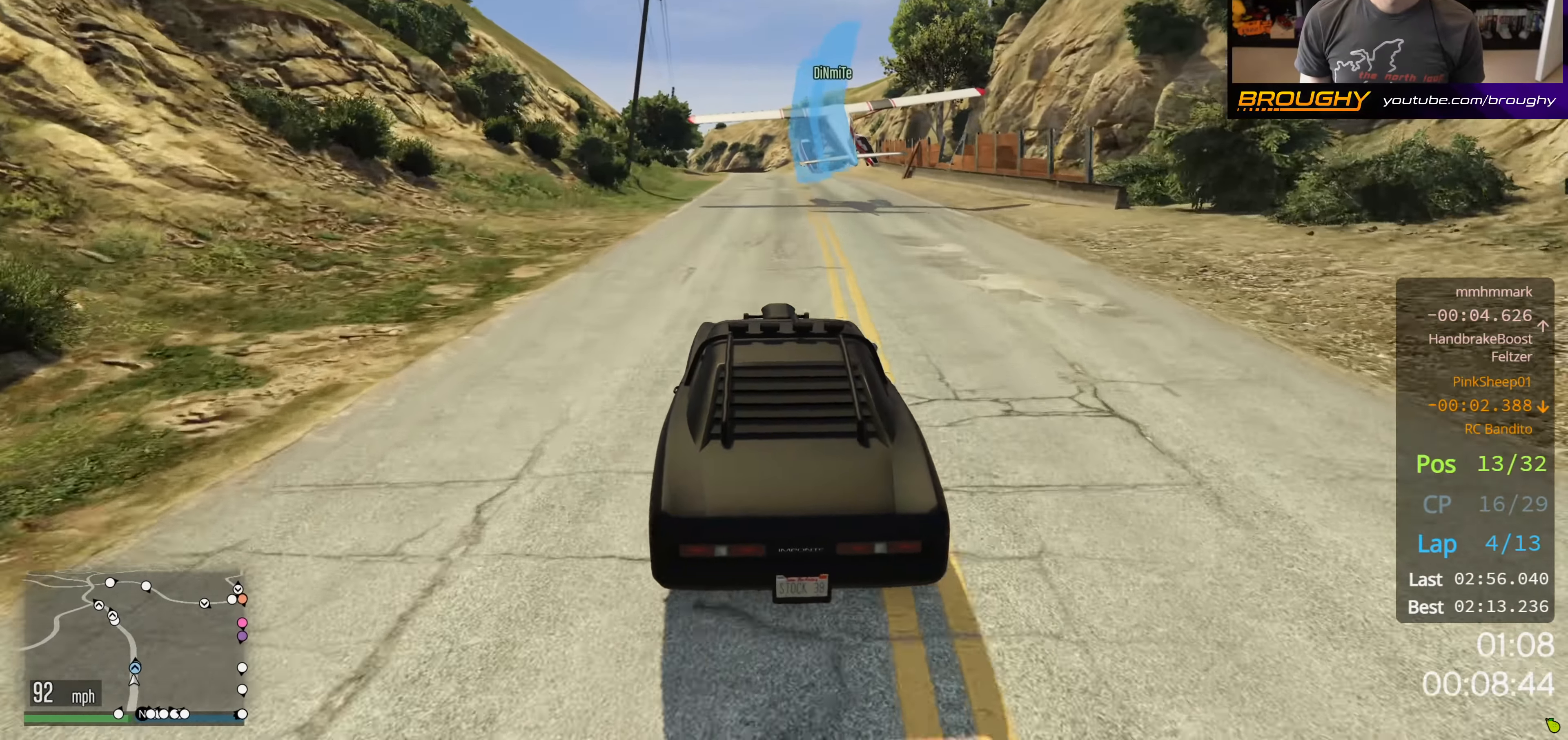
{"buttons": ["R2"], "left_stick": "center", "right_stick": "center", "events": [[100, "left_stick", "center"], [383, "left_stick", "up-left"], [500, "left_stick", "center"]]}
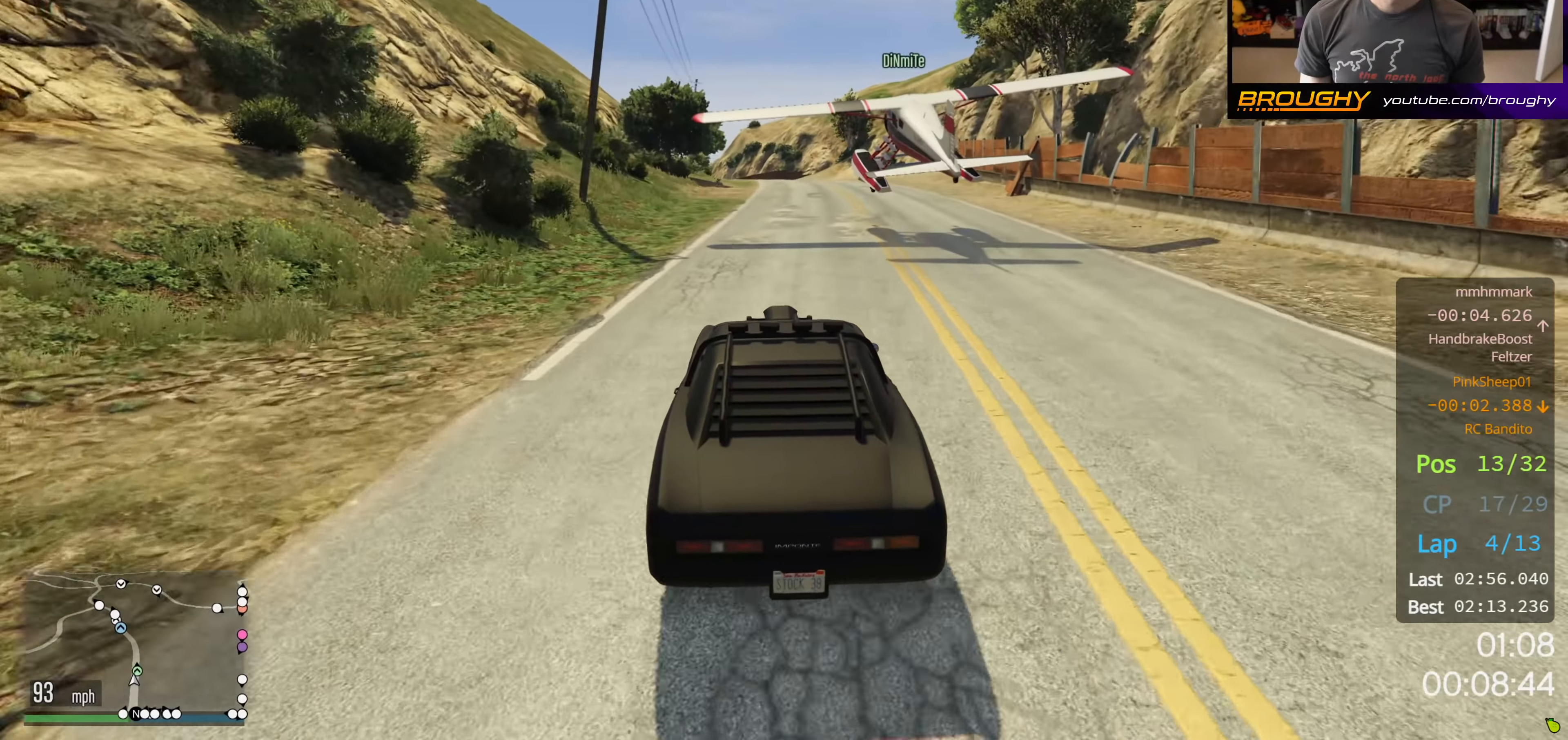
{"buttons": ["R2"], "left_stick": "center", "right_stick": "center", "events": [[183, "left_stick", "right"], [350, "left_stick", "center"]]}
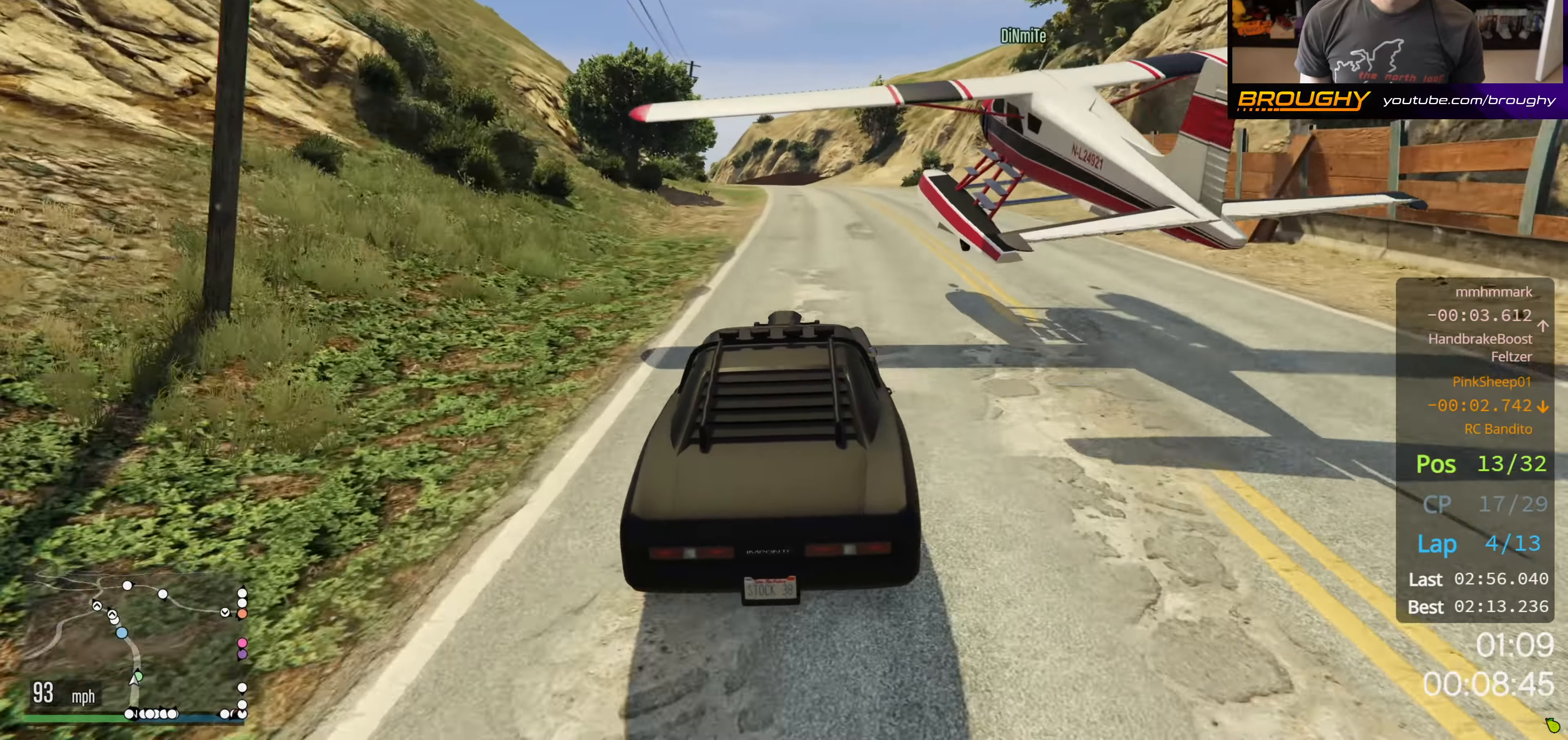
{"buttons": ["R2", "R3"], "left_stick": "center", "right_stick": "center", "events": [[366, "left_stick", "up-left"], [450, "R3", "down"], [500, "left_stick", "center"]]}
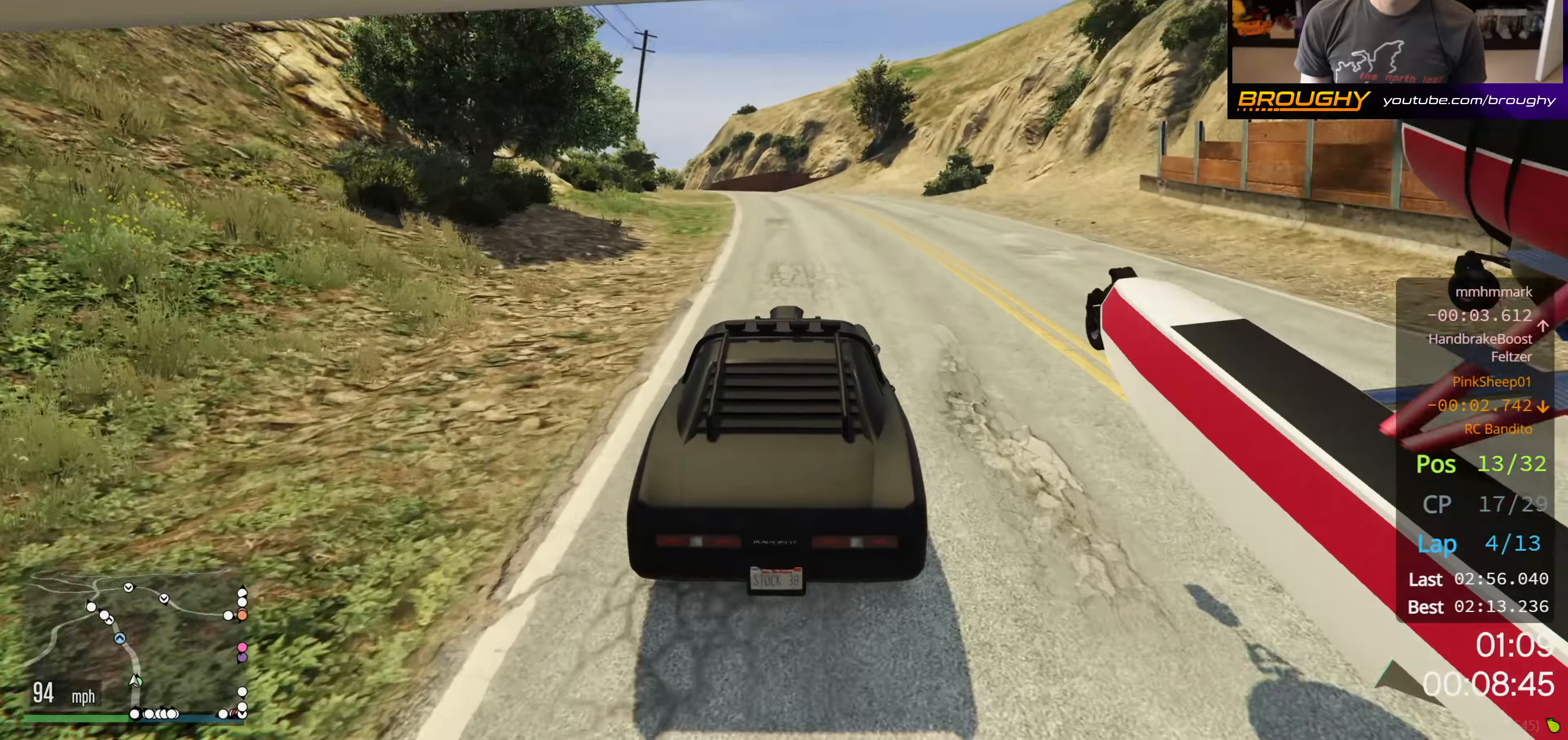
{"buttons": ["R2", "R3"], "left_stick": "up-left", "right_stick": "center", "events": [[417, "left_stick", "up-left"]]}
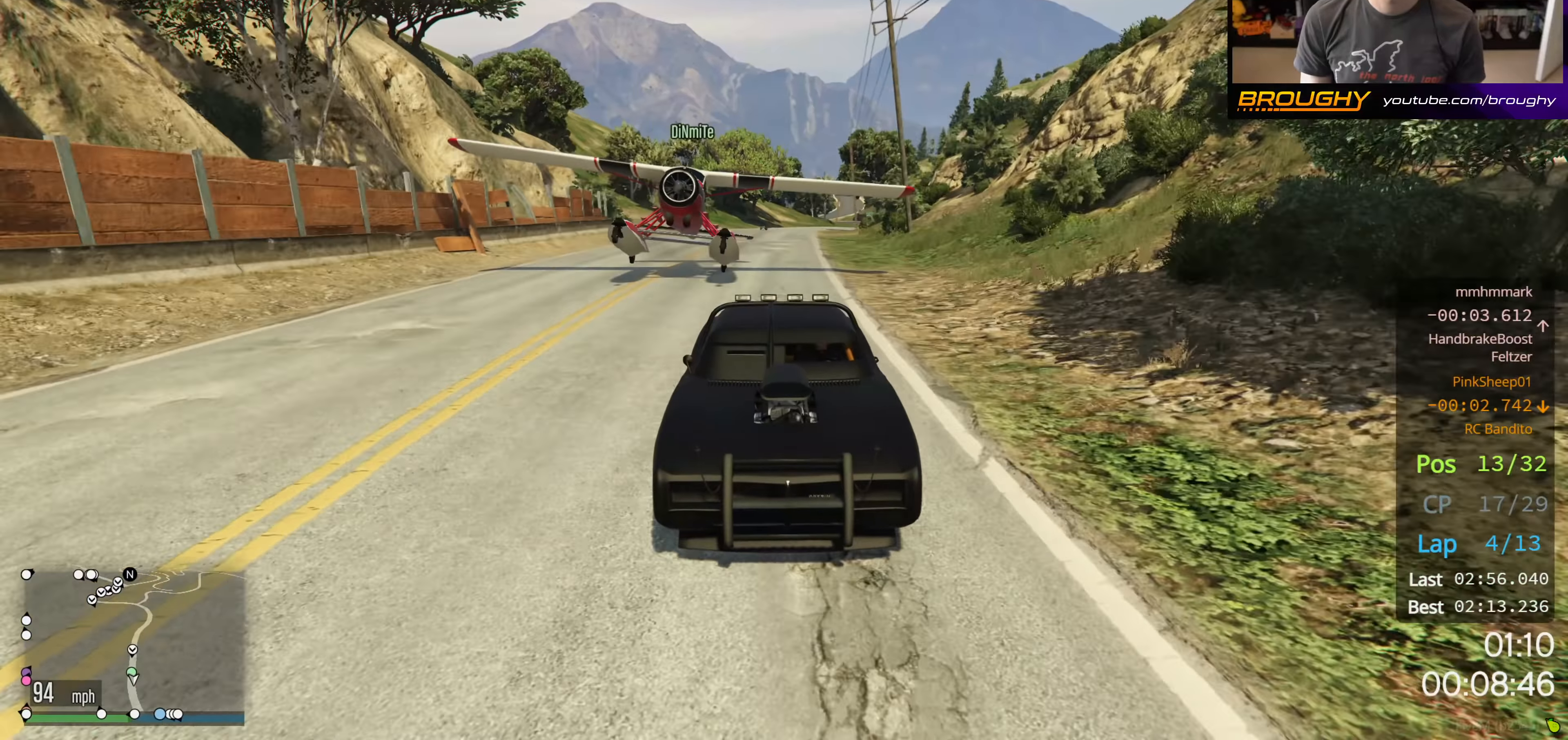
{"buttons": ["R2"], "left_stick": "up-left", "right_stick": "center", "events": [[34, "R3", "up"], [84, "left_stick", "center"], [184, "left_stick", "up-left"]]}
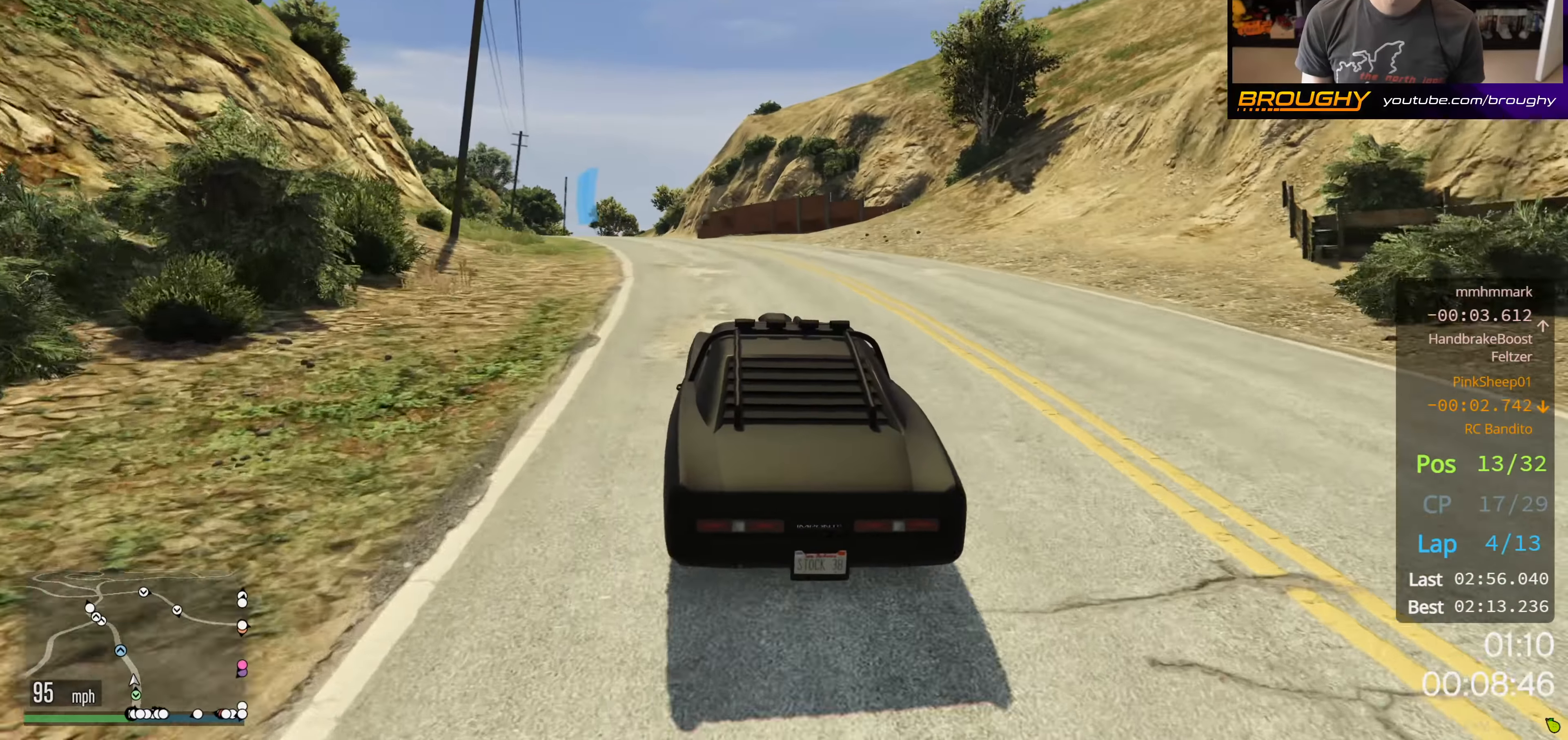
{"buttons": ["R2"], "left_stick": "center", "right_stick": "center", "events": [[67, "left_stick", "center"], [234, "left_stick", "up-left"], [400, "left_stick", "center"]]}
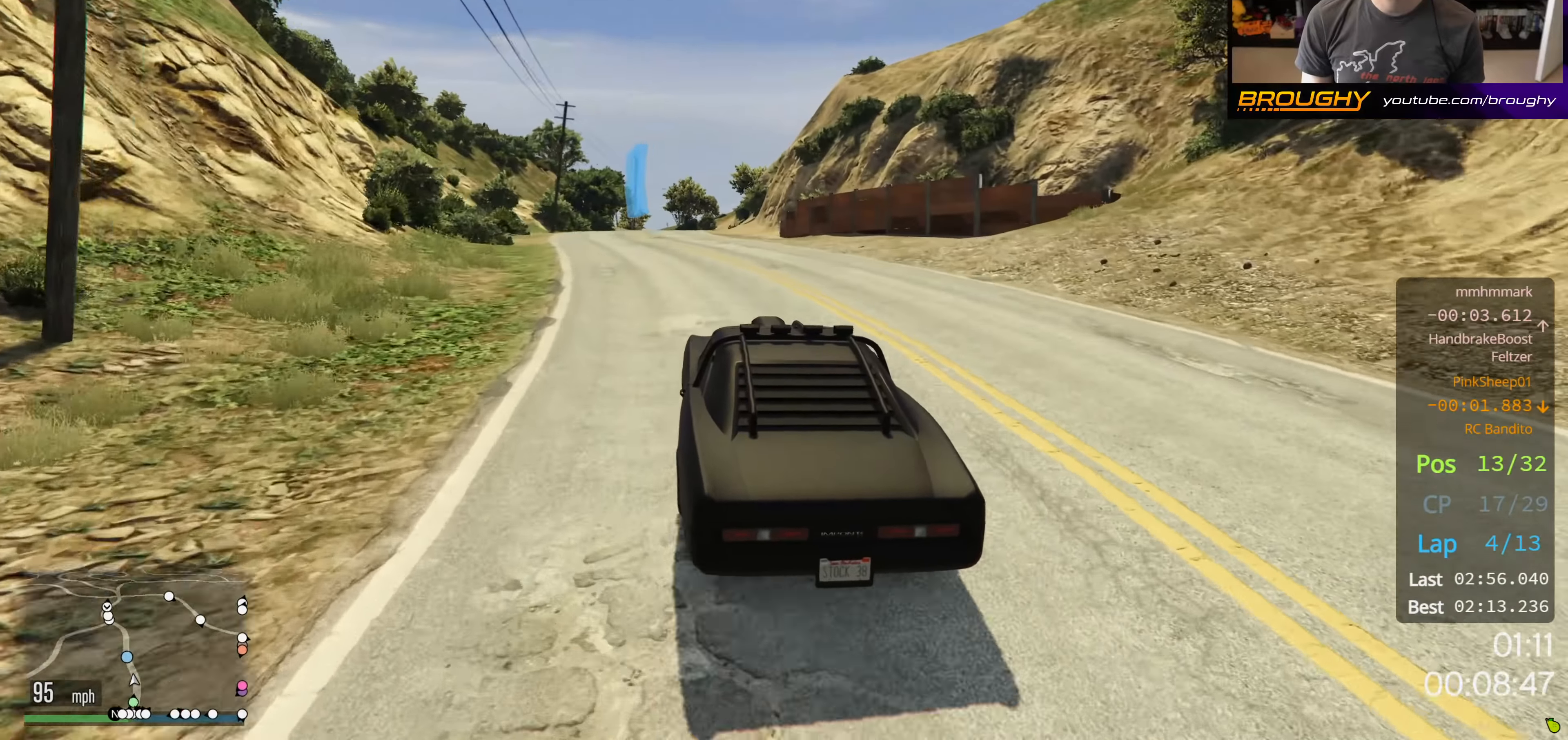
{"buttons": ["R2"], "left_stick": "center", "right_stick": "center", "events": [[50, "left_stick", "up-left"], [167, "left_stick", "center"]]}
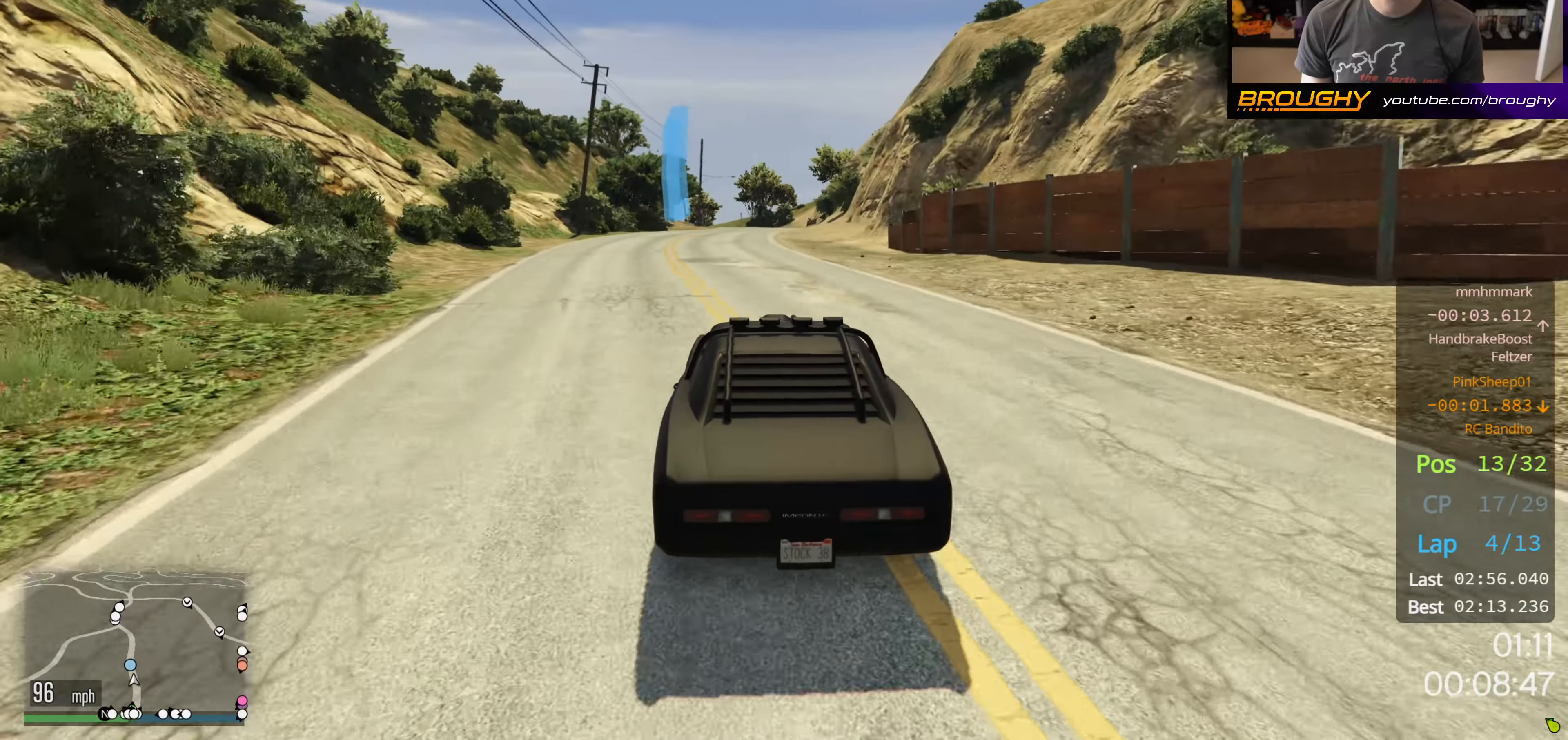
{"buttons": ["R2"], "left_stick": "center", "right_stick": "center", "events": []}
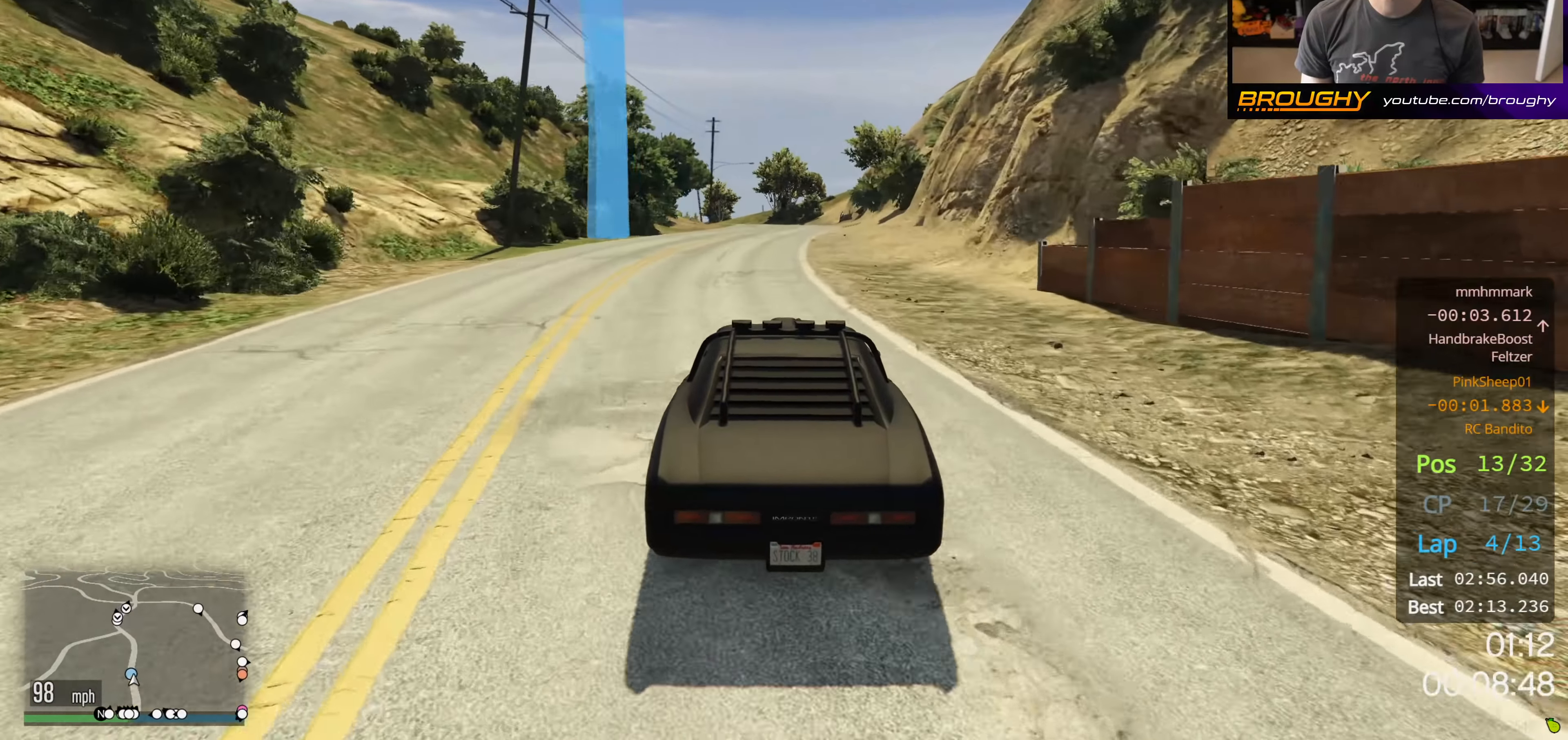
{"buttons": ["R2"], "left_stick": "center", "right_stick": "center", "events": []}
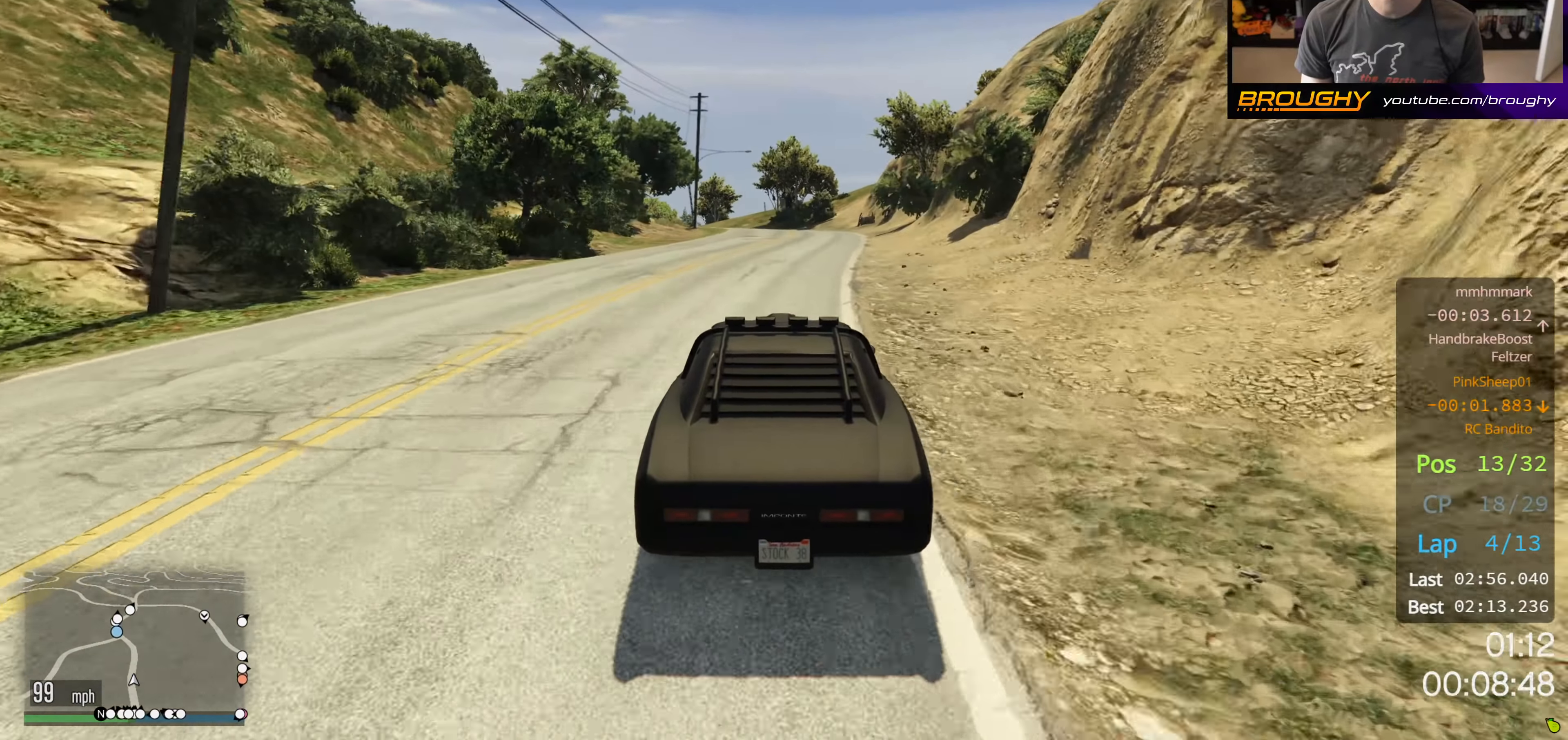
{"buttons": ["R2"], "left_stick": "center", "right_stick": "center", "events": []}